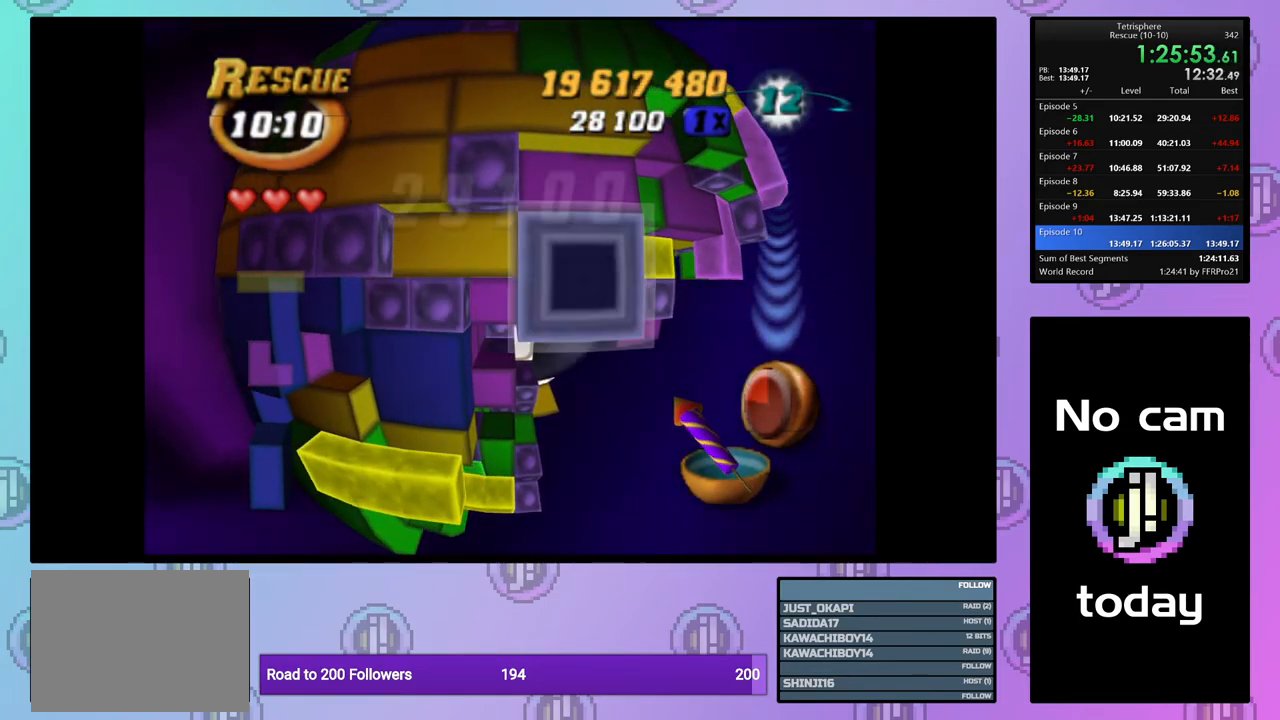
Gameplay with a controller (PlayStation layout); each line is a JSON object with the inputs held at the frame after it. "events" lists button and stick changes between this image and that frame as [ms after this image, input, new state], when the widget could be followed in between. Not read: left_stick.
{"buttons": ["R2", "DPAD_RIGHT"], "right_stick": "center", "events": [[17, "SQUARE", "up"], [100, "CROSS", "down"], [167, "CROSS", "up"], [167, "DPAD_RIGHT", "down"], [300, "DPAD_RIGHT", "up"], [350, "DPAD_RIGHT", "down"], [433, "DPAD_RIGHT", "up"], [500, "DPAD_RIGHT", "down"]]}
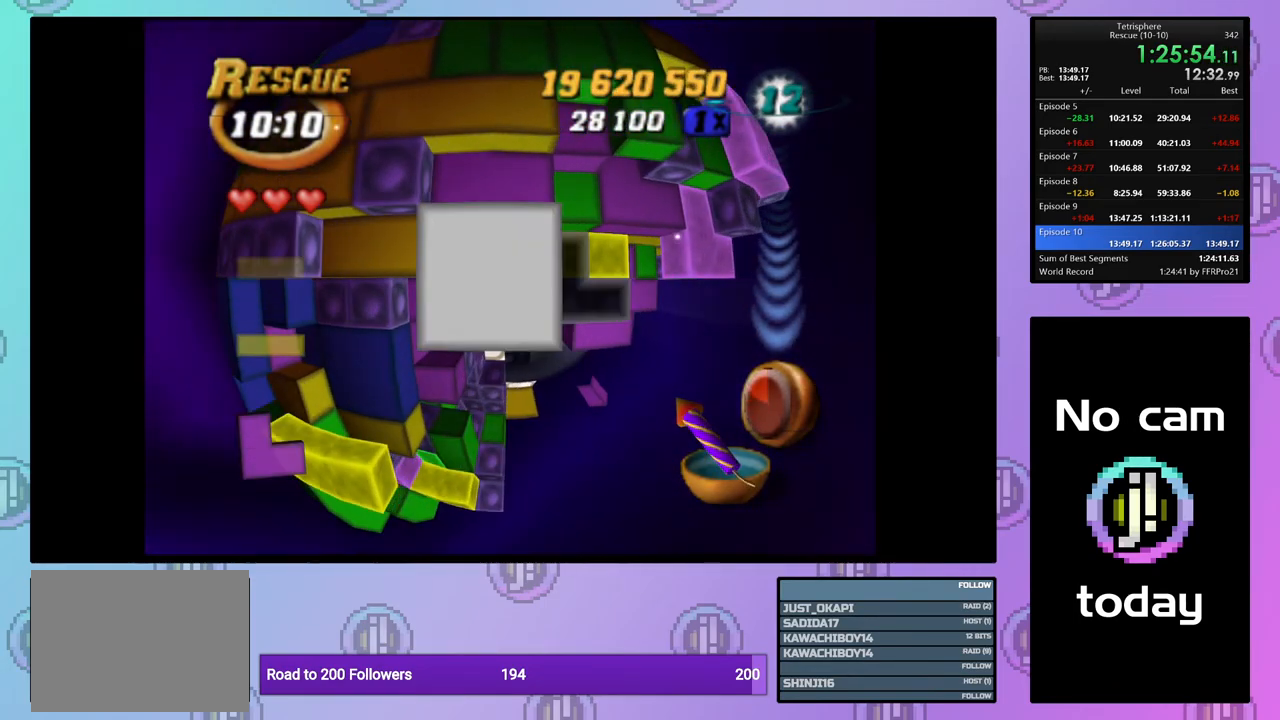
{"buttons": ["SQUARE", "R2", "DPAD_DOWN"], "right_stick": "center", "events": [[83, "DPAD_RIGHT", "up"], [150, "DPAD_DOWN", "down"], [233, "DPAD_DOWN", "up"], [267, "SQUARE", "down"], [450, "DPAD_DOWN", "down"]]}
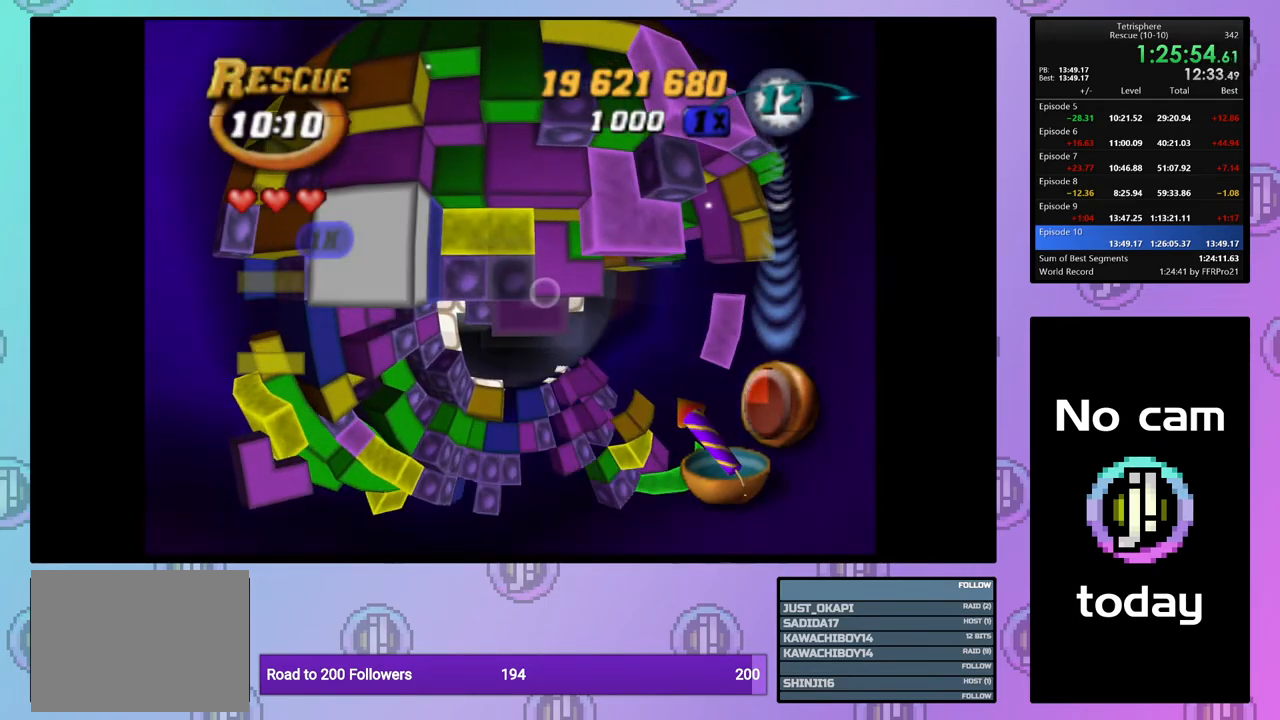
{"buttons": ["SQUARE", "R2"], "right_stick": "center", "events": [[67, "DPAD_DOWN", "up"], [117, "DPAD_DOWN", "down"], [217, "DPAD_DOWN", "up"], [367, "DPAD_LEFT", "down"], [433, "DPAD_LEFT", "up"]]}
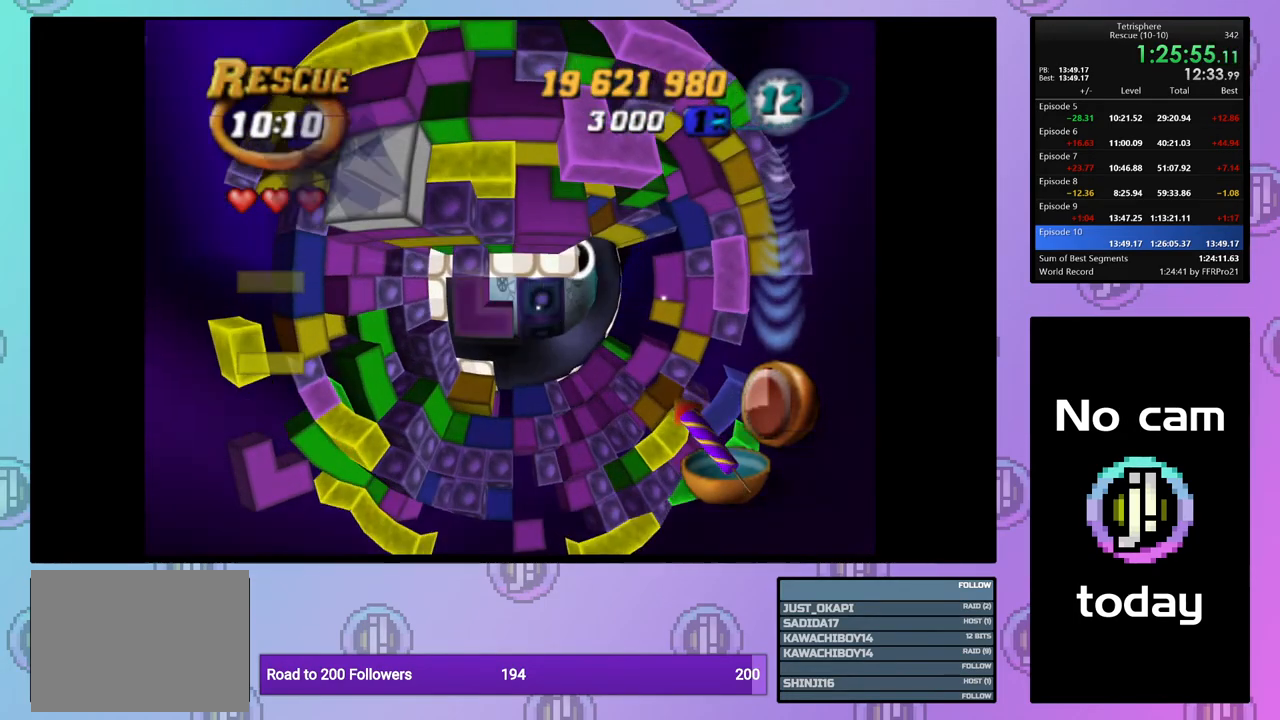
{"buttons": ["SQUARE", "R2", "DPAD_RIGHT"], "right_stick": "center", "events": [[50, "DPAD_UP", "down"], [133, "DPAD_UP", "up"], [333, "DPAD_RIGHT", "down"], [433, "DPAD_RIGHT", "up"], [500, "DPAD_RIGHT", "down"]]}
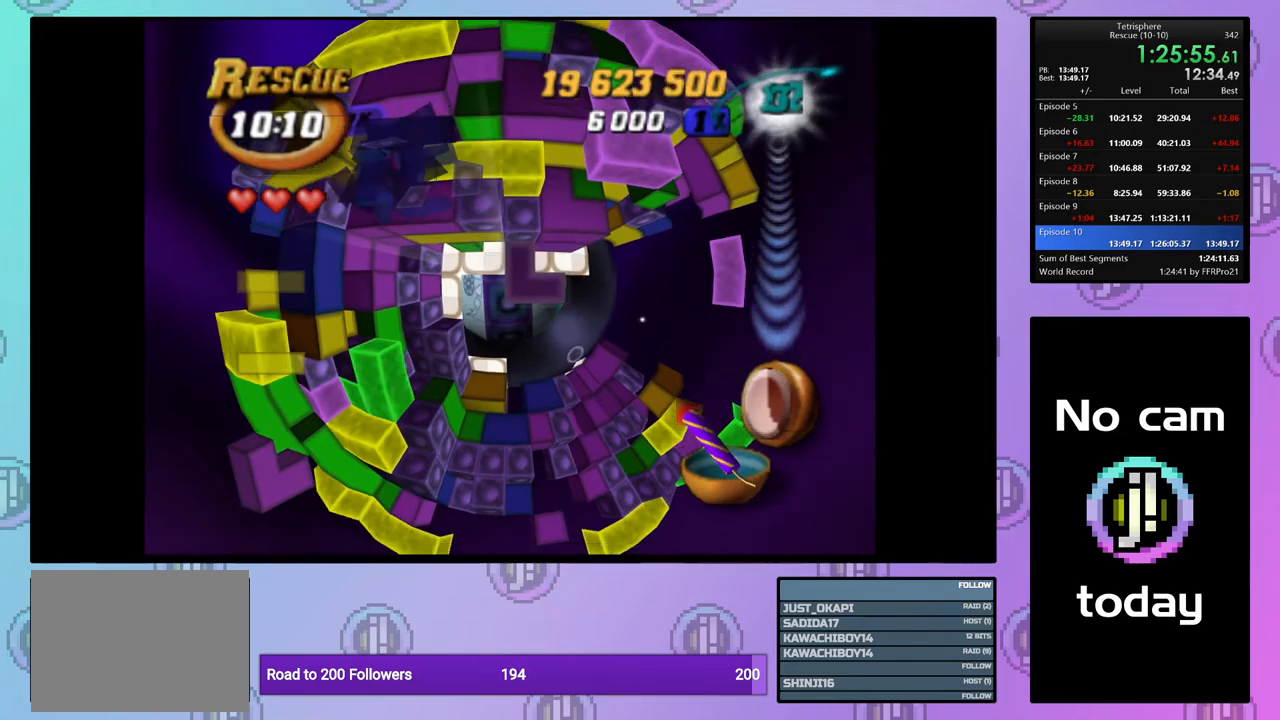
{"buttons": ["R2", "DPAD_DOWN"], "right_stick": "center", "events": [[100, "DPAD_RIGHT", "up"], [250, "SQUARE", "up"], [367, "CROSS", "down"], [450, "DPAD_DOWN", "down"], [467, "CROSS", "up"]]}
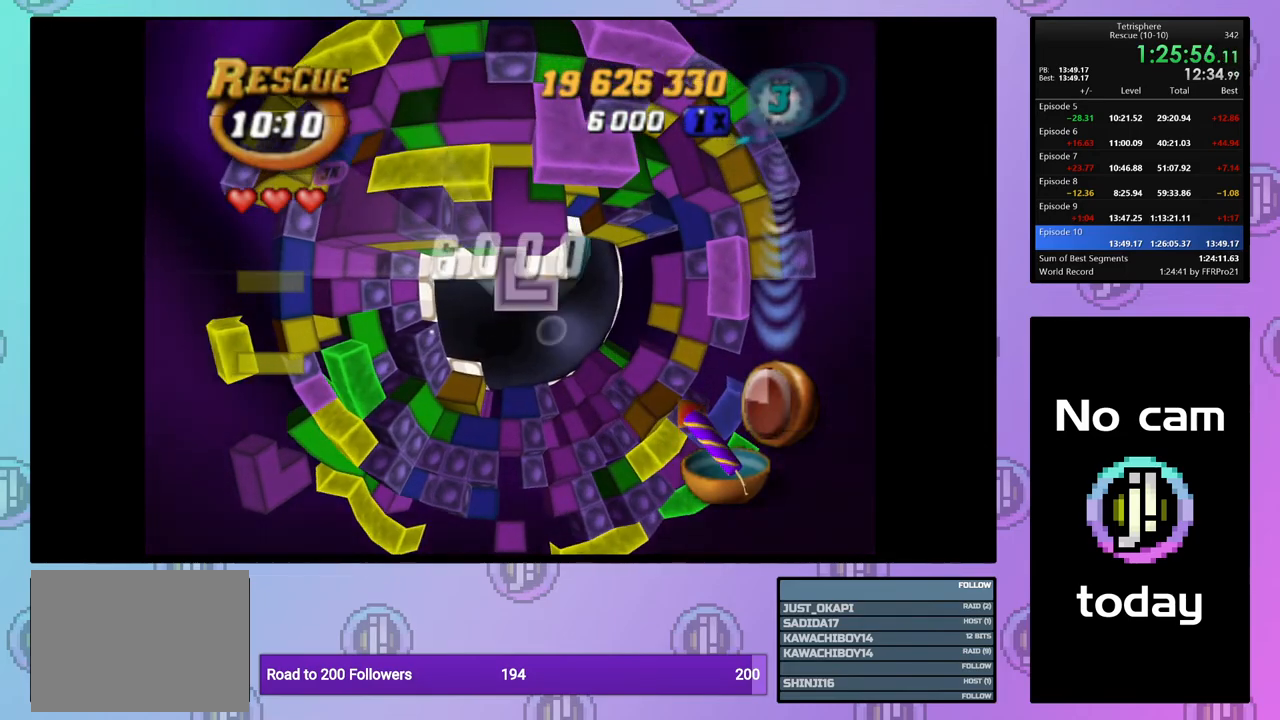
{"buttons": ["R2", "DPAD_DOWN"], "right_stick": "center", "events": [[33, "DPAD_DOWN", "up"], [100, "DPAD_DOWN", "down"], [200, "DPAD_DOWN", "up"], [267, "DPAD_DOWN", "down"], [383, "DPAD_DOWN", "up"], [417, "DPAD_DOWN", "down"]]}
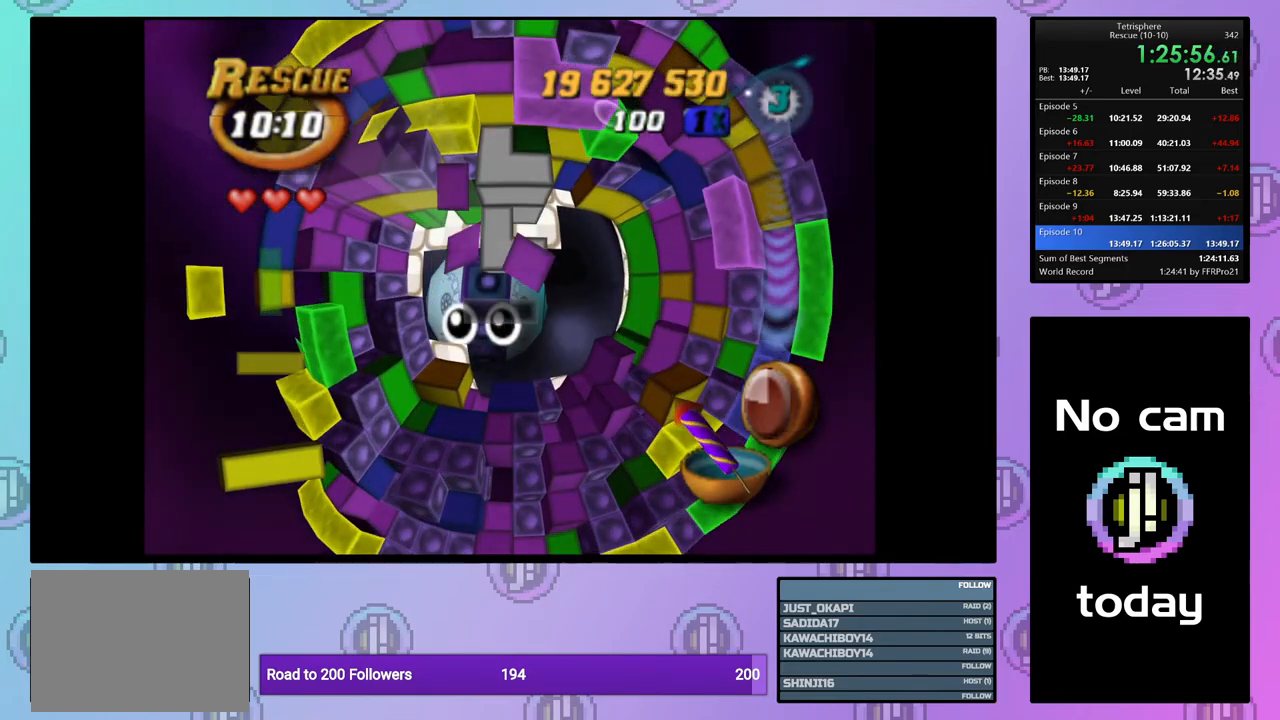
{"buttons": ["R2"], "right_stick": "center", "events": [[17, "DPAD_DOWN", "up"], [83, "DPAD_DOWN", "down"], [183, "DPAD_DOWN", "up"], [250, "DPAD_DOWN", "down"], [300, "DPAD_DOWN", "up"], [400, "DPAD_LEFT", "down"], [483, "DPAD_LEFT", "up"]]}
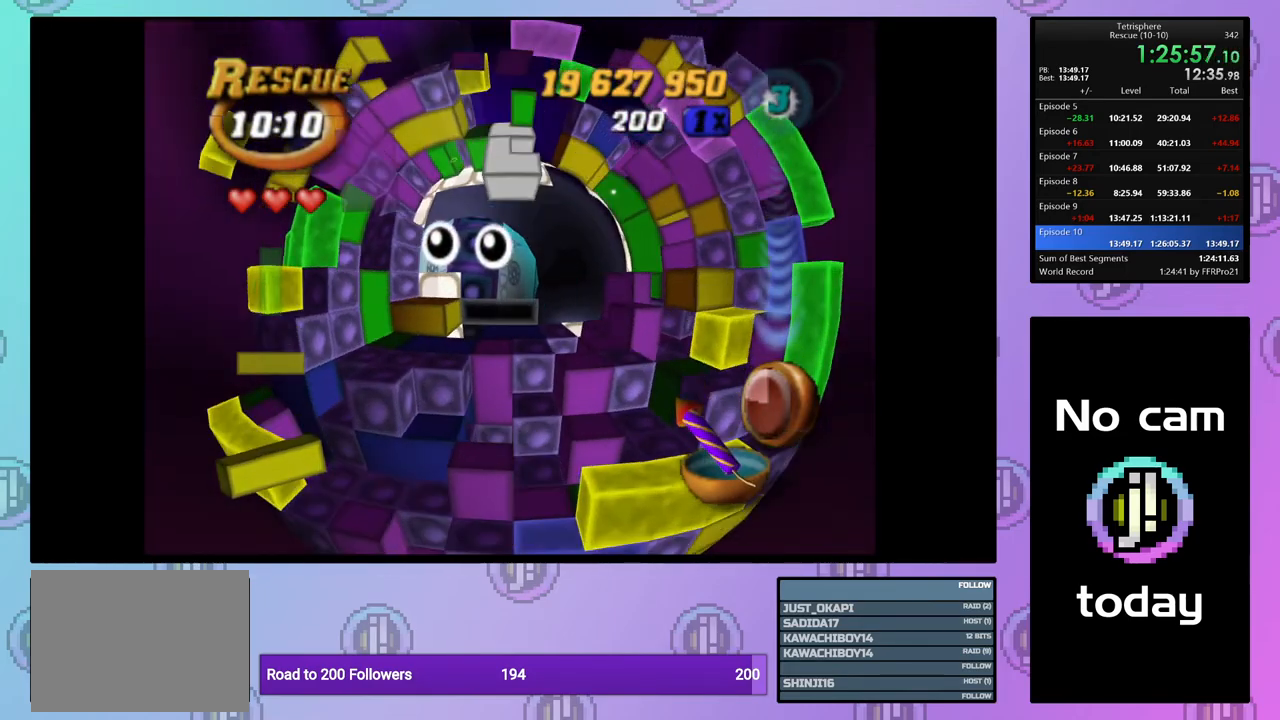
{"buttons": ["SQUARE", "R2", "DPAD_RIGHT"], "right_stick": "center", "events": [[50, "DPAD_LEFT", "down"], [117, "DPAD_LEFT", "up"], [200, "DPAD_LEFT", "down"], [300, "DPAD_LEFT", "up"], [367, "SQUARE", "down"], [450, "DPAD_RIGHT", "down"]]}
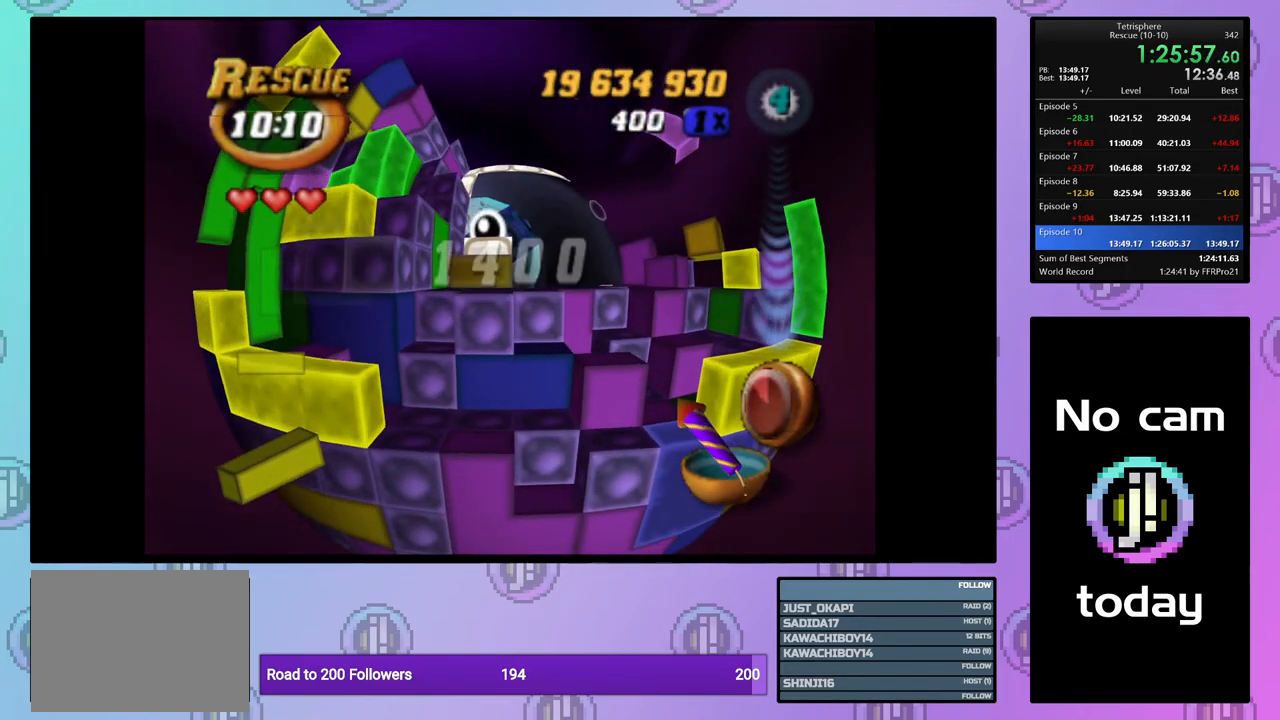
{"buttons": ["SQUARE", "R2", "DPAD_UP"], "right_stick": "center", "events": [[50, "DPAD_RIGHT", "up"], [150, "DPAD_UP", "down"], [233, "DPAD_UP", "up"], [300, "DPAD_UP", "down"]]}
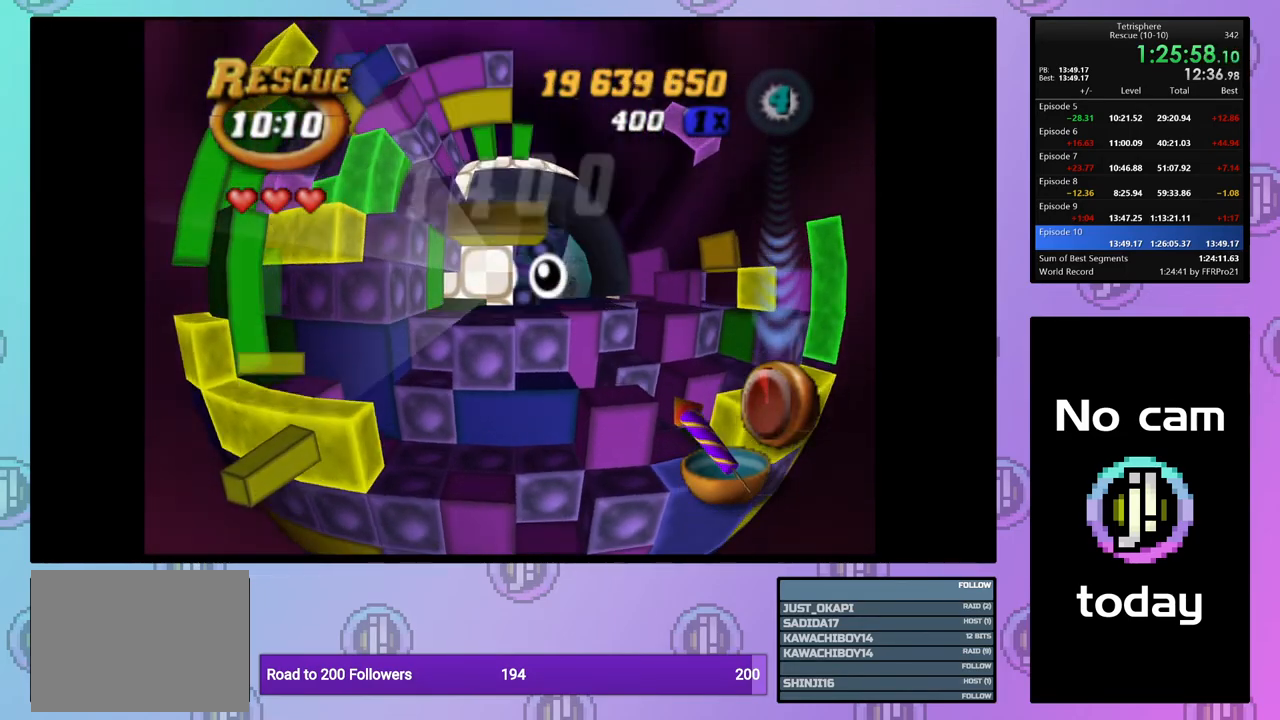
{"buttons": ["SQUARE", "R2", "DPAD_DOWN"], "right_stick": "center", "events": [[183, "DPAD_UP", "up"], [300, "DPAD_LEFT", "down"], [400, "DPAD_LEFT", "up"], [450, "DPAD_DOWN", "down"]]}
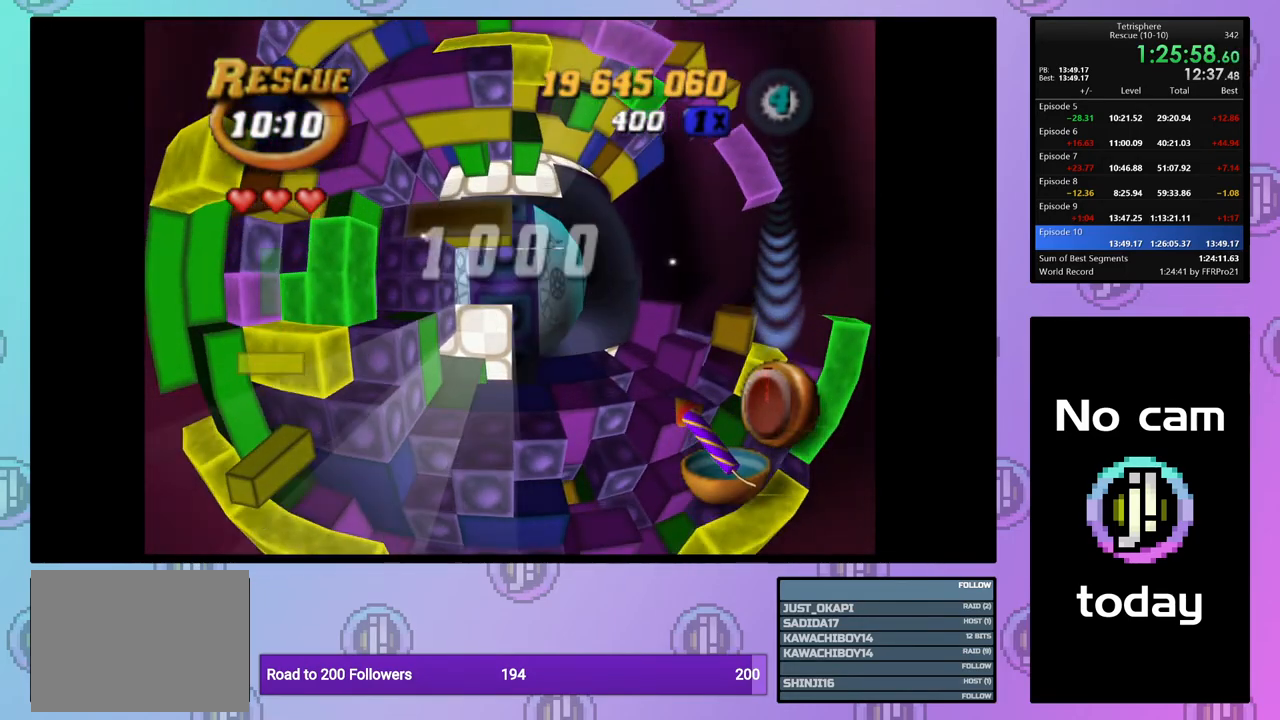
{"buttons": ["SQUARE", "R2"], "right_stick": "center", "events": [[83, "DPAD_DOWN", "up"], [117, "DPAD_DOWN", "down"], [250, "DPAD_DOWN", "up"], [350, "DPAD_DOWN", "down"], [383, "DPAD_DOWN", "up"]]}
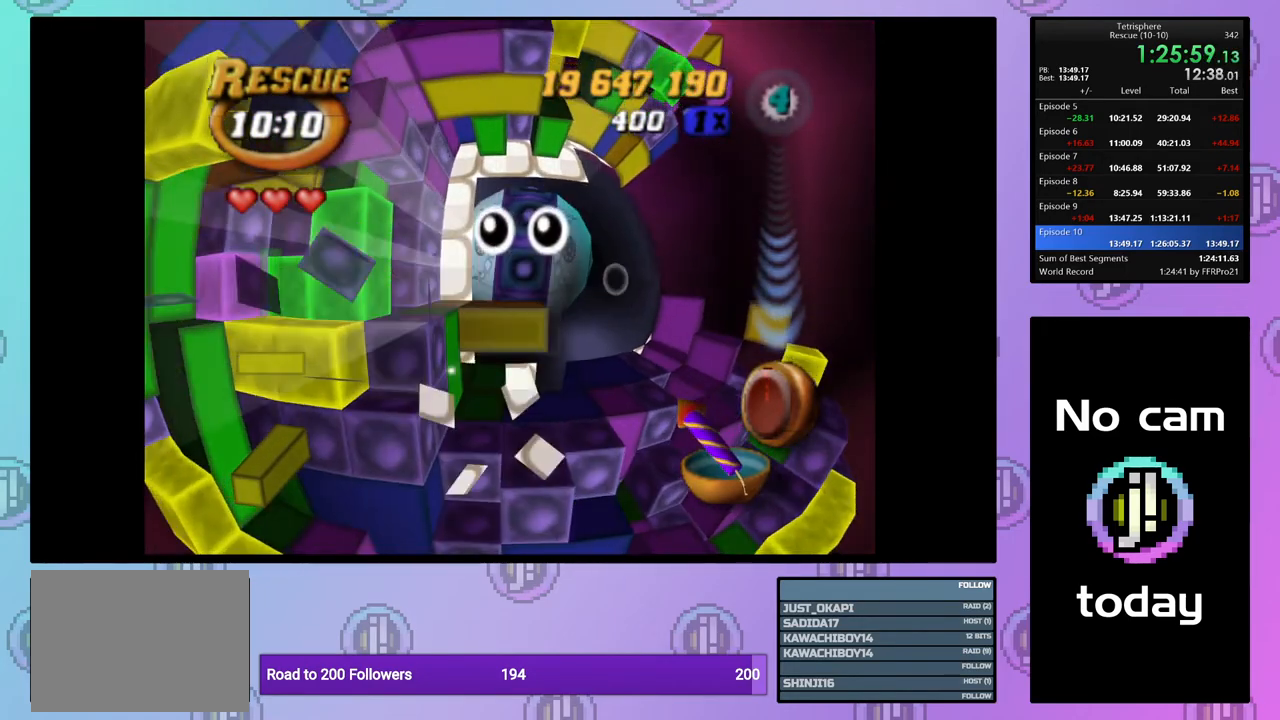
{"buttons": ["SQUARE", "R2"], "right_stick": "center", "events": [[50, "DPAD_UP", "down"], [133, "DPAD_UP", "up"], [217, "DPAD_UP", "down"], [317, "DPAD_UP", "up"], [367, "DPAD_UP", "down"], [483, "DPAD_UP", "up"]]}
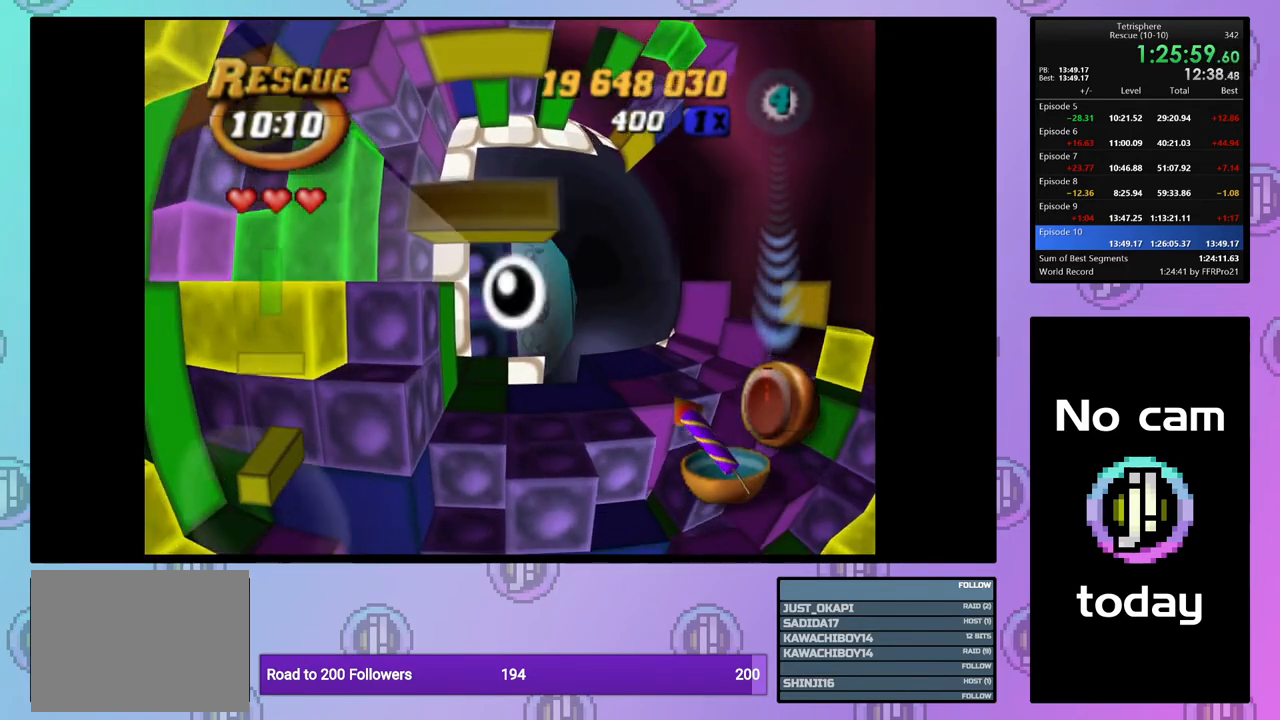
{"buttons": ["SQUARE", "R2", "DPAD_RIGHT"], "right_stick": "center", "events": [[33, "DPAD_UP", "down"], [133, "DPAD_UP", "up"], [183, "DPAD_UP", "down"], [267, "DPAD_UP", "up"], [350, "DPAD_RIGHT", "down"], [450, "DPAD_RIGHT", "up"], [500, "DPAD_RIGHT", "down"]]}
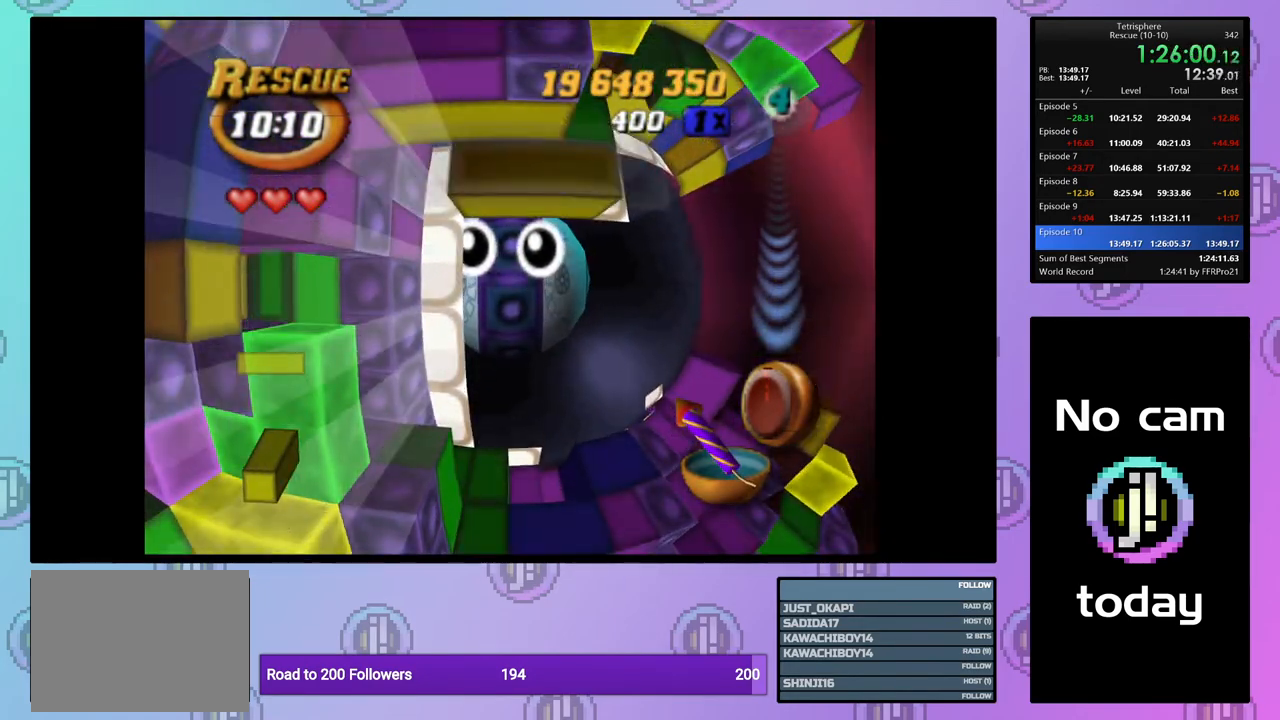
{"buttons": ["SQUARE", "R2"], "right_stick": "center", "events": [[100, "DPAD_RIGHT", "up"], [150, "DPAD_RIGHT", "down"], [250, "DPAD_RIGHT", "up"], [300, "DPAD_RIGHT", "down"], [433, "DPAD_RIGHT", "up"]]}
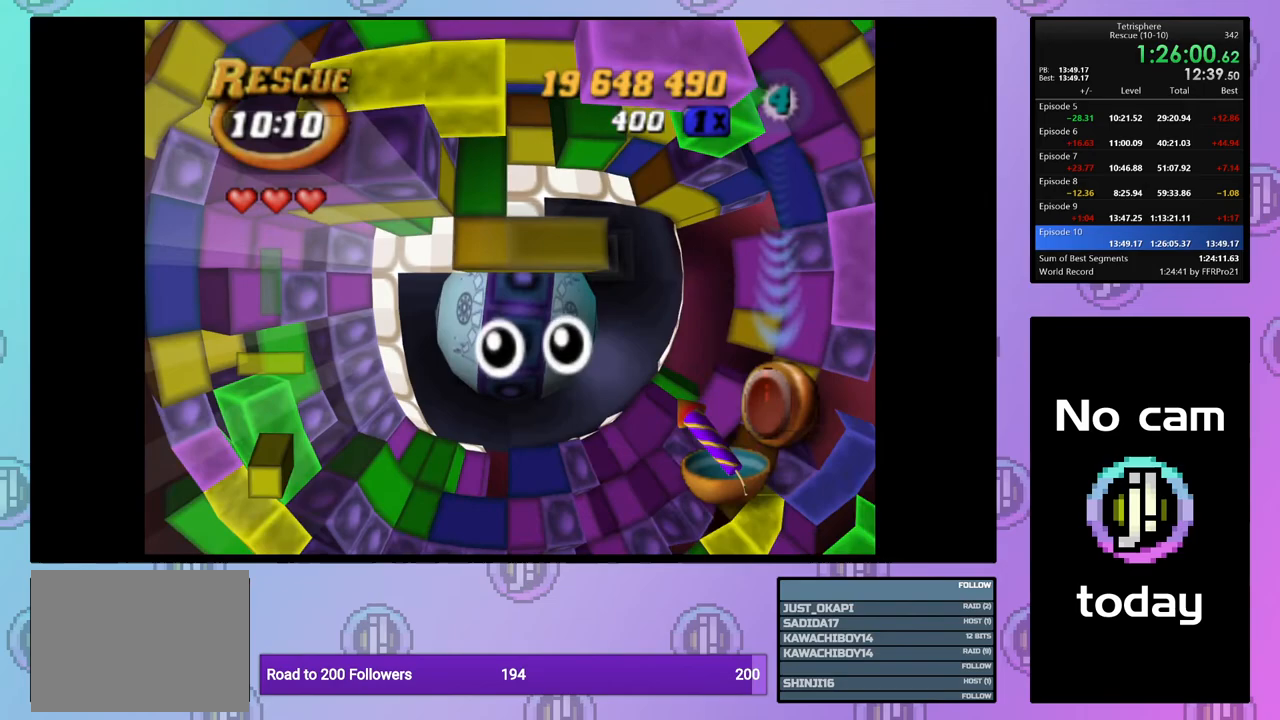
{"buttons": ["R2"], "right_stick": "center", "events": [[50, "DPAD_UP", "down"], [233, "DPAD_UP", "up"], [300, "SQUARE", "up"]]}
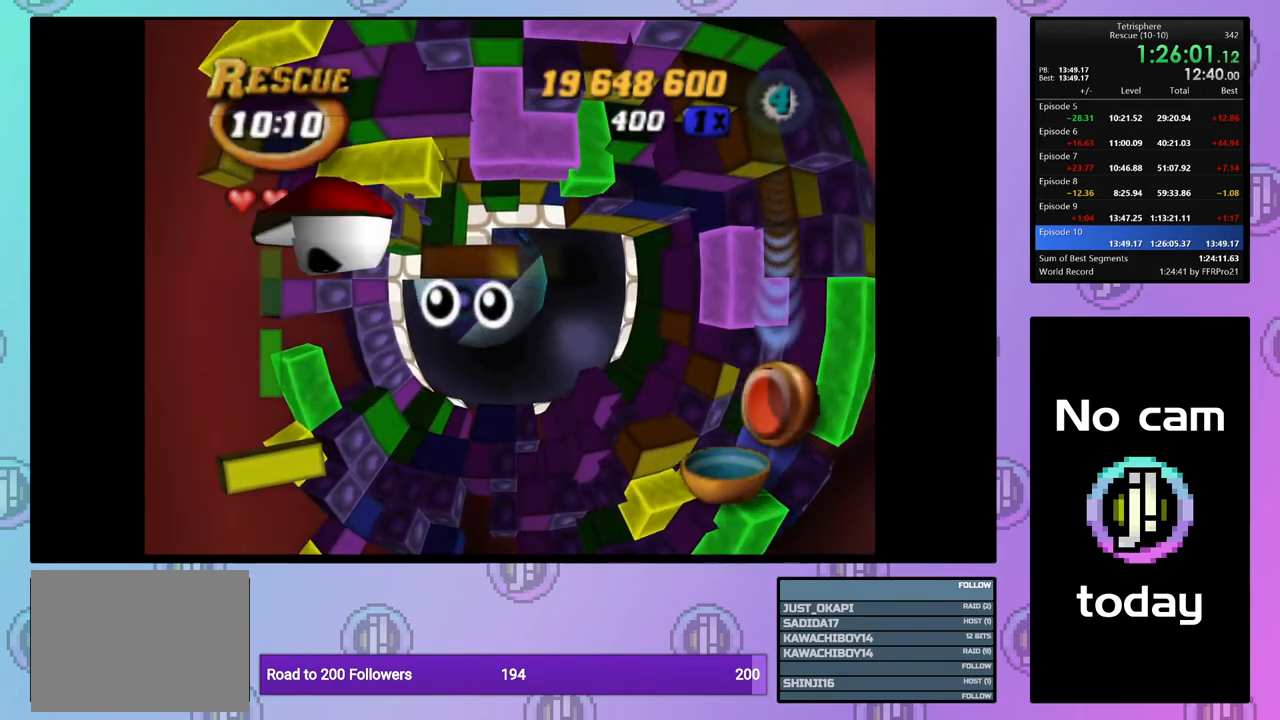
{"buttons": ["R2"], "right_stick": "center", "events": [[167, "CROSS", "down"], [167, "SQUARE", "down"], [333, "SQUARE", "up"], [350, "CROSS", "up"]]}
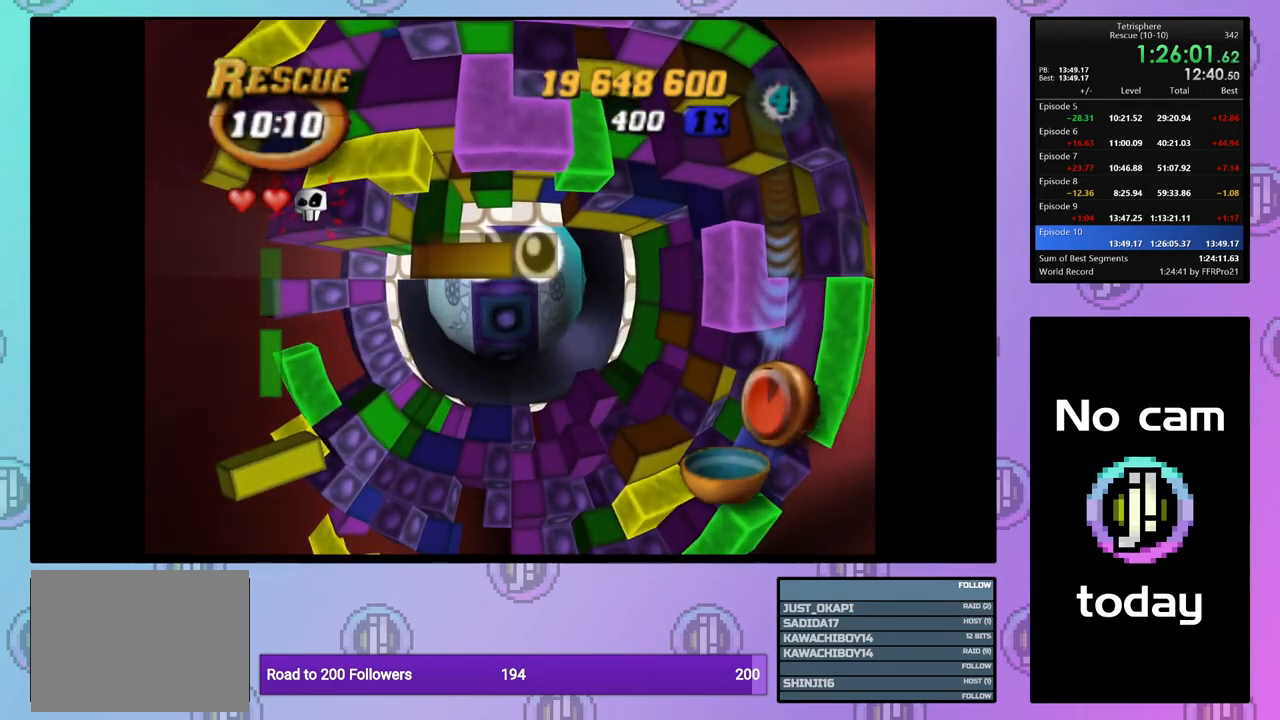
{"buttons": ["R2"], "right_stick": "center", "events": []}
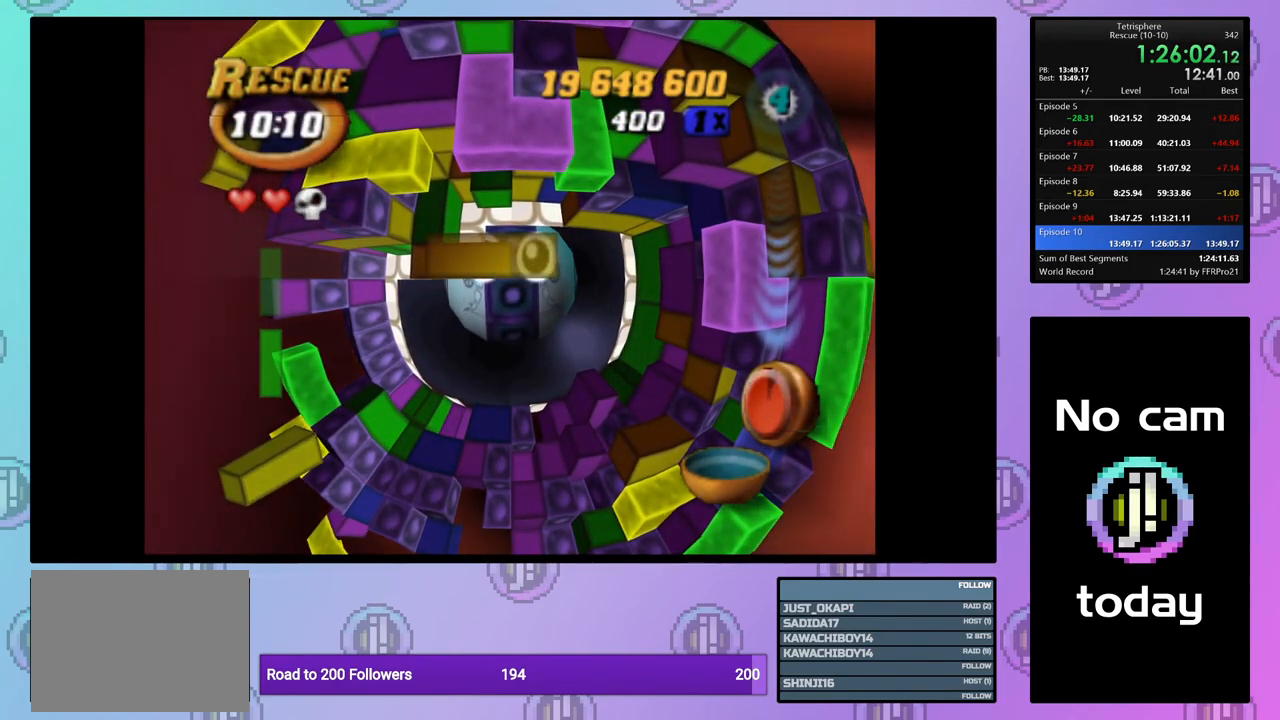
{"buttons": ["R2"], "right_stick": "center", "events": []}
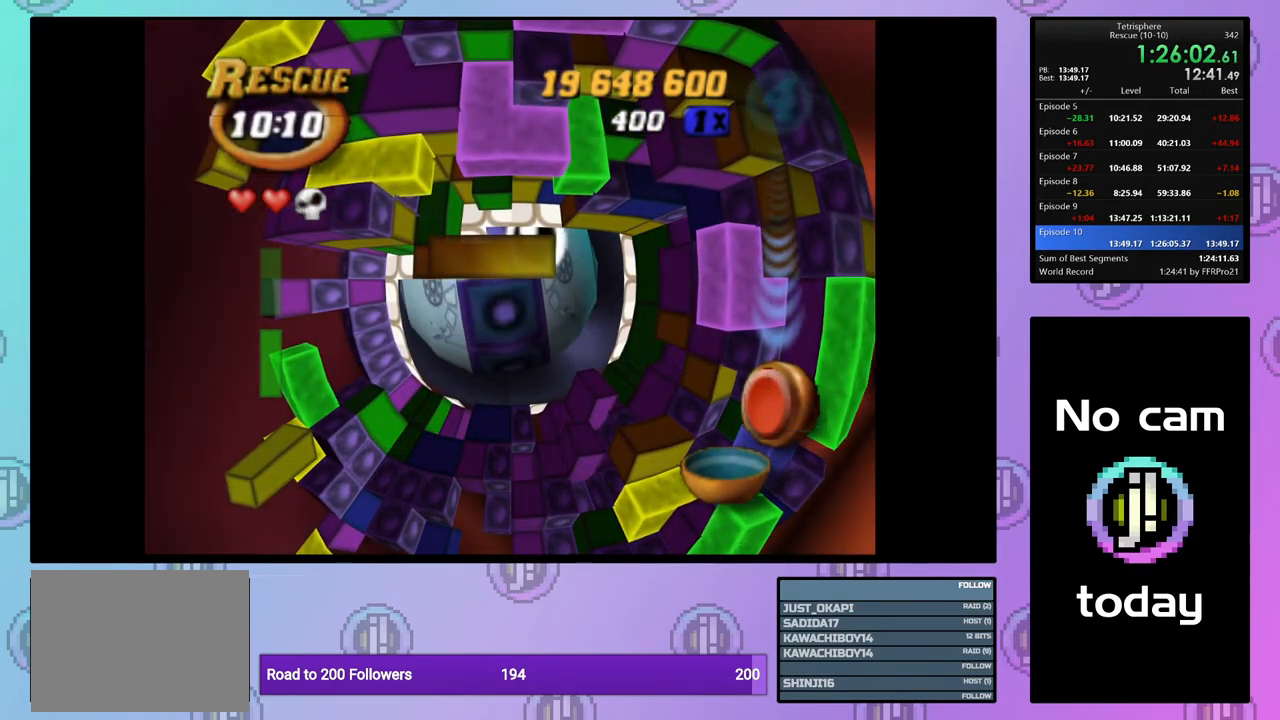
{"buttons": ["R2"], "right_stick": "center", "events": []}
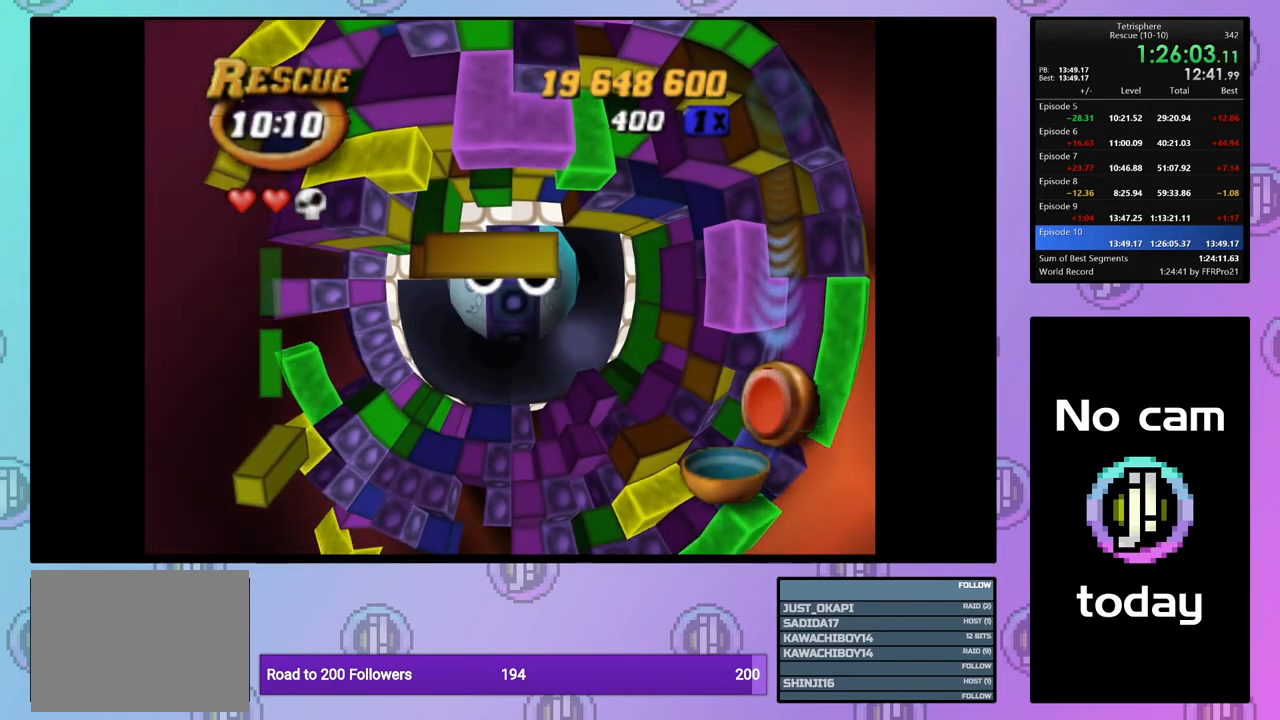
{"buttons": ["SQUARE", "R2"], "right_stick": "center", "events": [[283, "SQUARE", "down"]]}
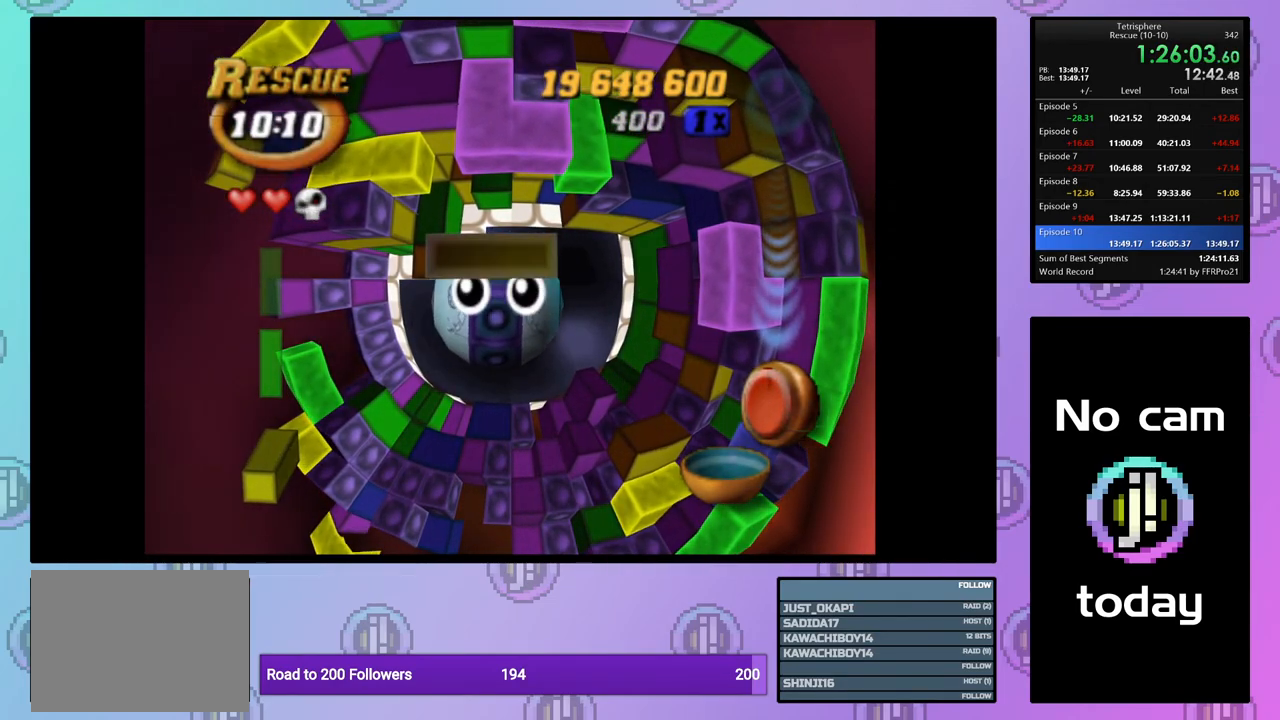
{"buttons": ["SQUARE", "R2"], "right_stick": "center", "events": [[50, "SQUARE", "up"], [383, "SQUARE", "down"]]}
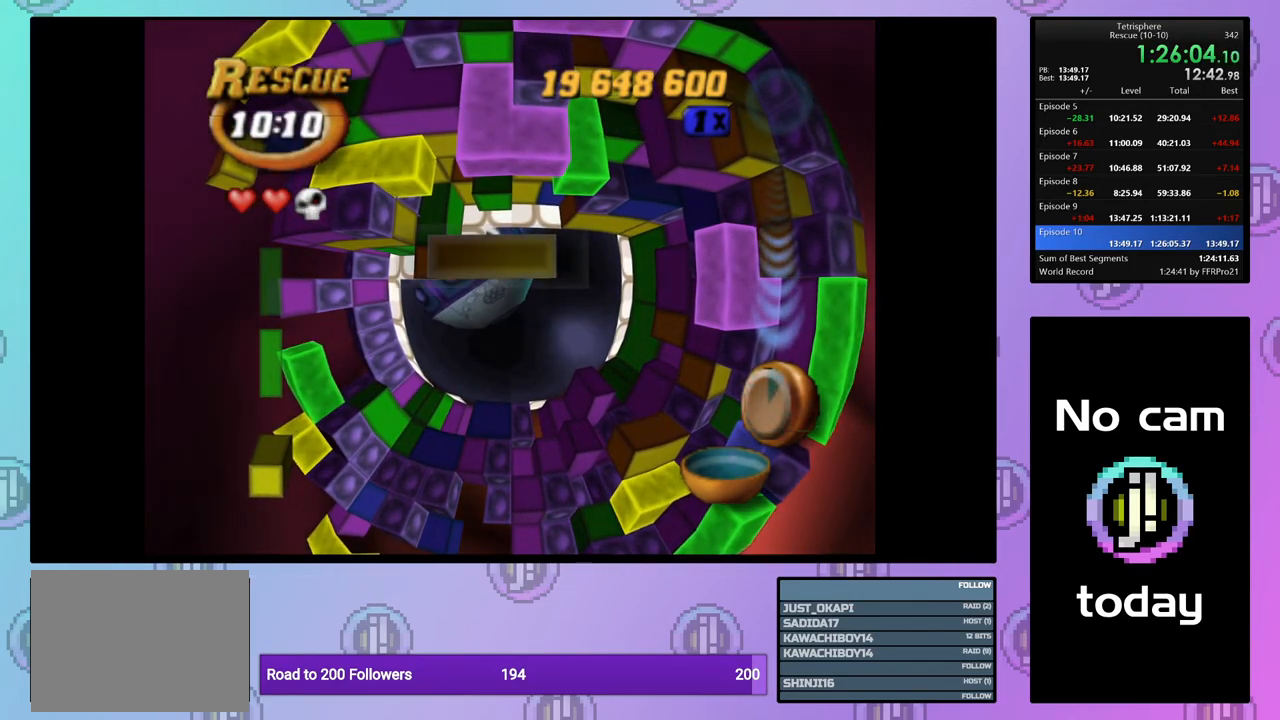
{"buttons": ["CROSS", "R2", "DPAD_UP"], "right_stick": "center", "events": [[17, "DPAD_LEFT", "down"], [117, "DPAD_LEFT", "up"], [267, "SQUARE", "up"], [433, "CROSS", "down"], [500, "DPAD_UP", "down"]]}
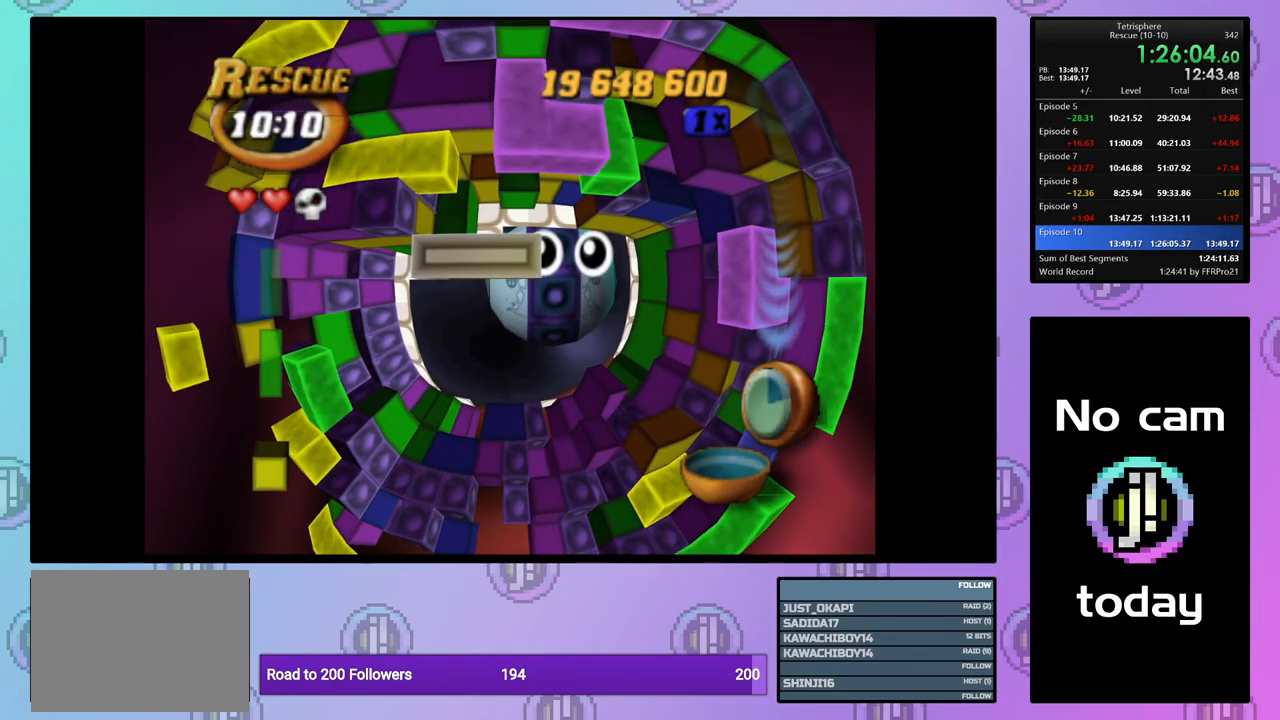
{"buttons": ["R2", "DPAD_RIGHT"], "right_stick": "center", "events": [[33, "CROSS", "up"], [67, "DPAD_UP", "up"], [133, "DPAD_UP", "down"], [233, "DPAD_UP", "up"], [300, "DPAD_UP", "down"], [367, "DPAD_UP", "up"], [417, "DPAD_RIGHT", "down"]]}
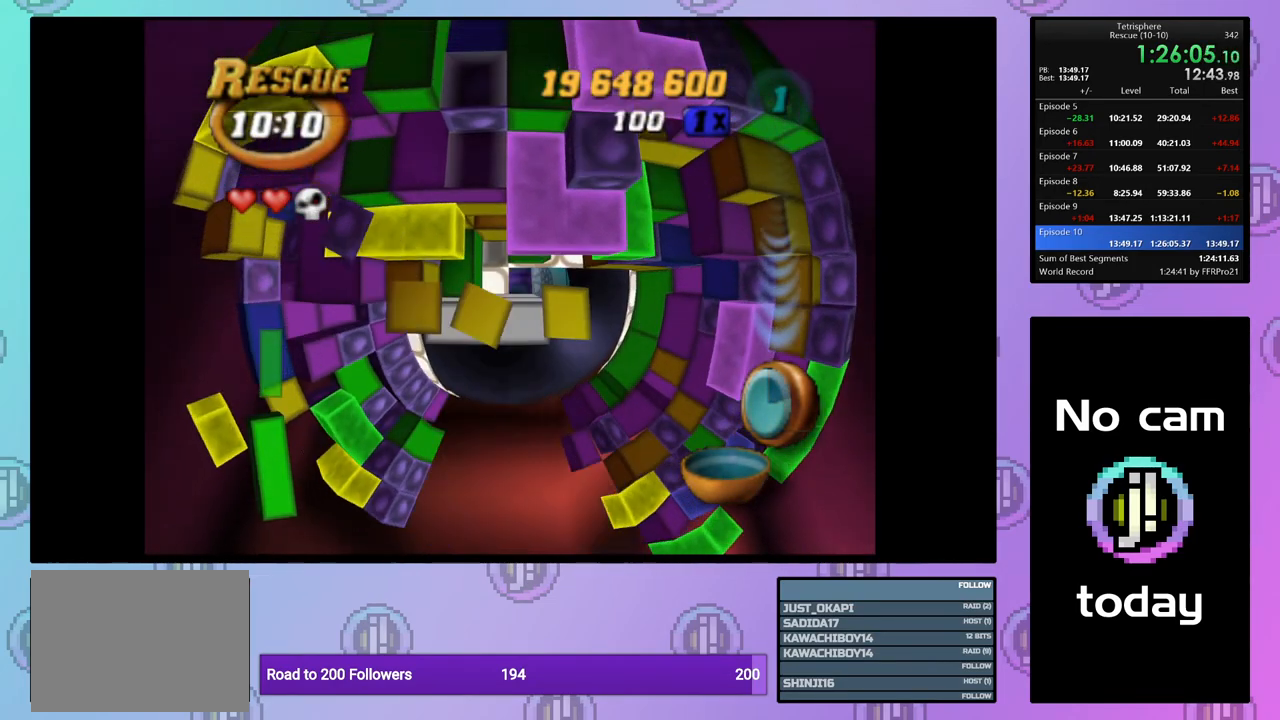
{"buttons": ["SQUARE", "R2", "DPAD_DOWN"], "right_stick": "center", "events": [[33, "DPAD_RIGHT", "up"], [100, "DPAD_RIGHT", "down"], [183, "DPAD_RIGHT", "up"], [250, "DPAD_RIGHT", "down"], [317, "DPAD_RIGHT", "up"], [333, "SQUARE", "down"], [433, "DPAD_DOWN", "down"]]}
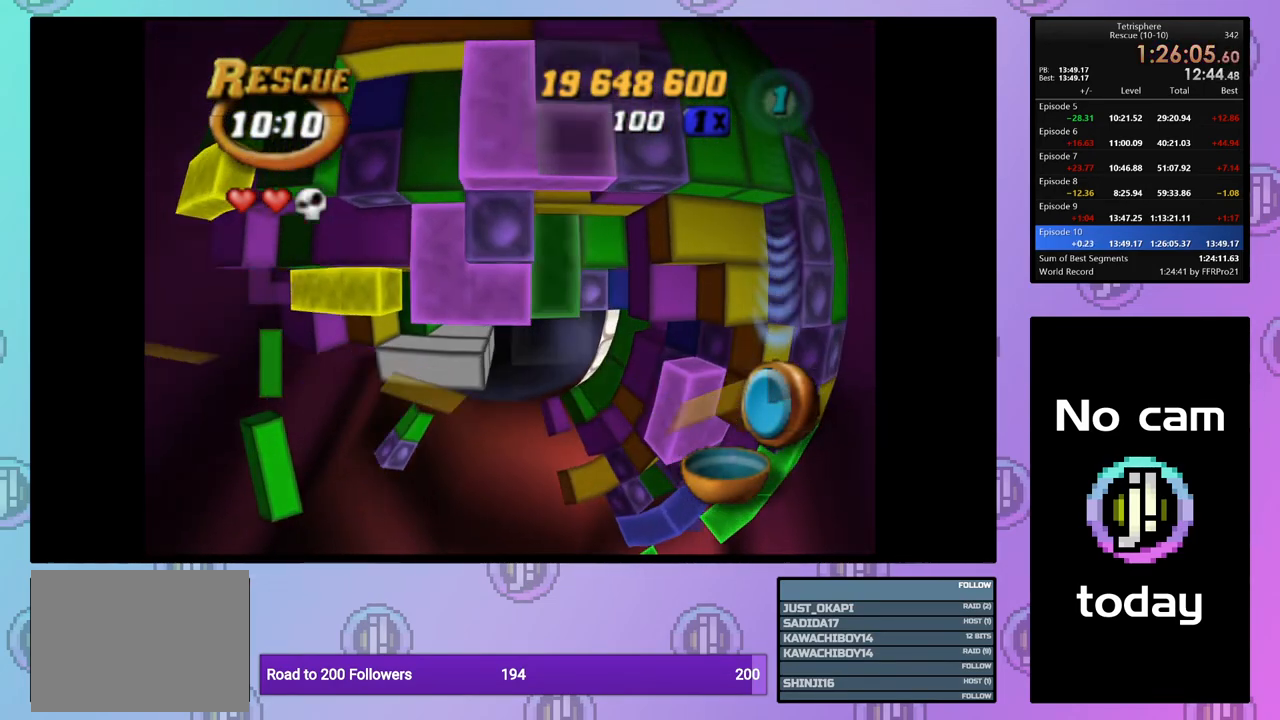
{"buttons": ["SQUARE", "R2"], "right_stick": "center", "events": [[17, "DPAD_DOWN", "up"], [83, "DPAD_DOWN", "down"], [183, "DPAD_DOWN", "up"], [233, "DPAD_DOWN", "down"], [333, "DPAD_DOWN", "up"]]}
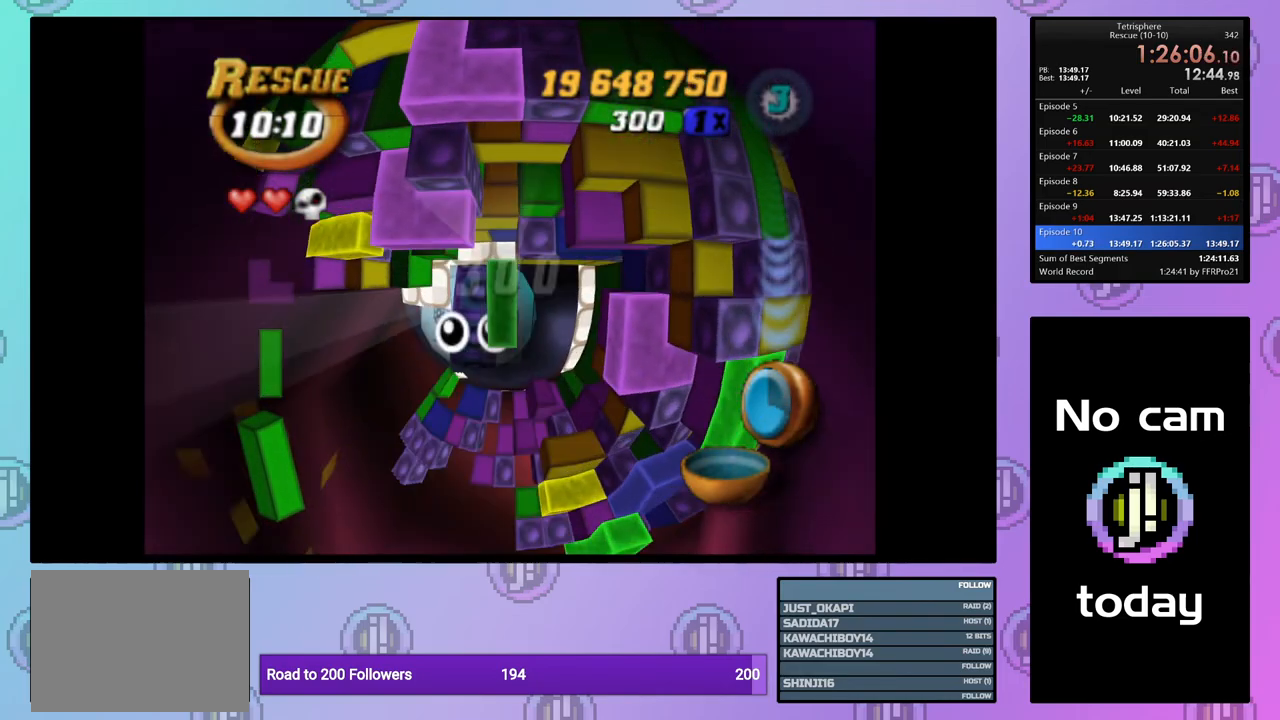
{"buttons": ["SQUARE", "R2"], "right_stick": "center", "events": [[33, "DPAD_UP", "down"], [117, "DPAD_UP", "up"], [200, "DPAD_RIGHT", "down"], [317, "DPAD_RIGHT", "up"], [367, "DPAD_RIGHT", "down"], [433, "DPAD_RIGHT", "up"]]}
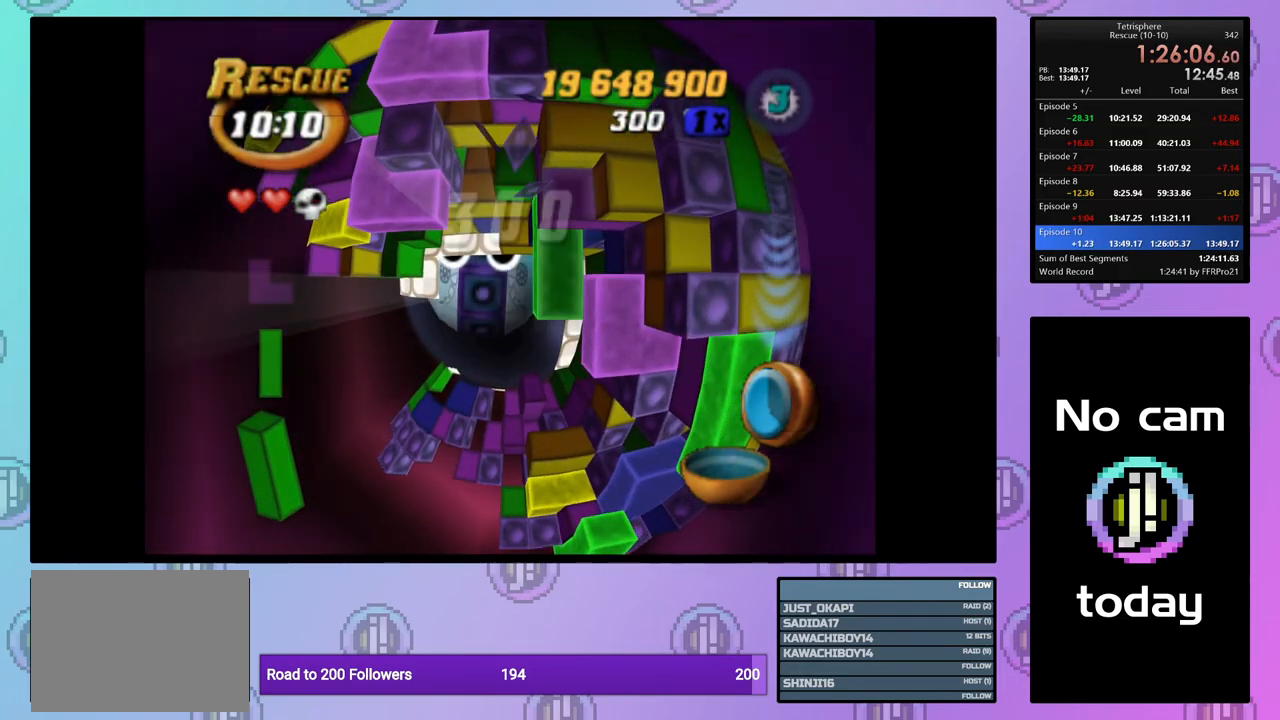
{"buttons": ["SQUARE", "R2", "DPAD_DOWN"], "right_stick": "center", "events": [[17, "DPAD_LEFT", "down"], [250, "DPAD_LEFT", "up"], [283, "DPAD_LEFT", "down"], [400, "DPAD_LEFT", "up"], [483, "DPAD_DOWN", "down"]]}
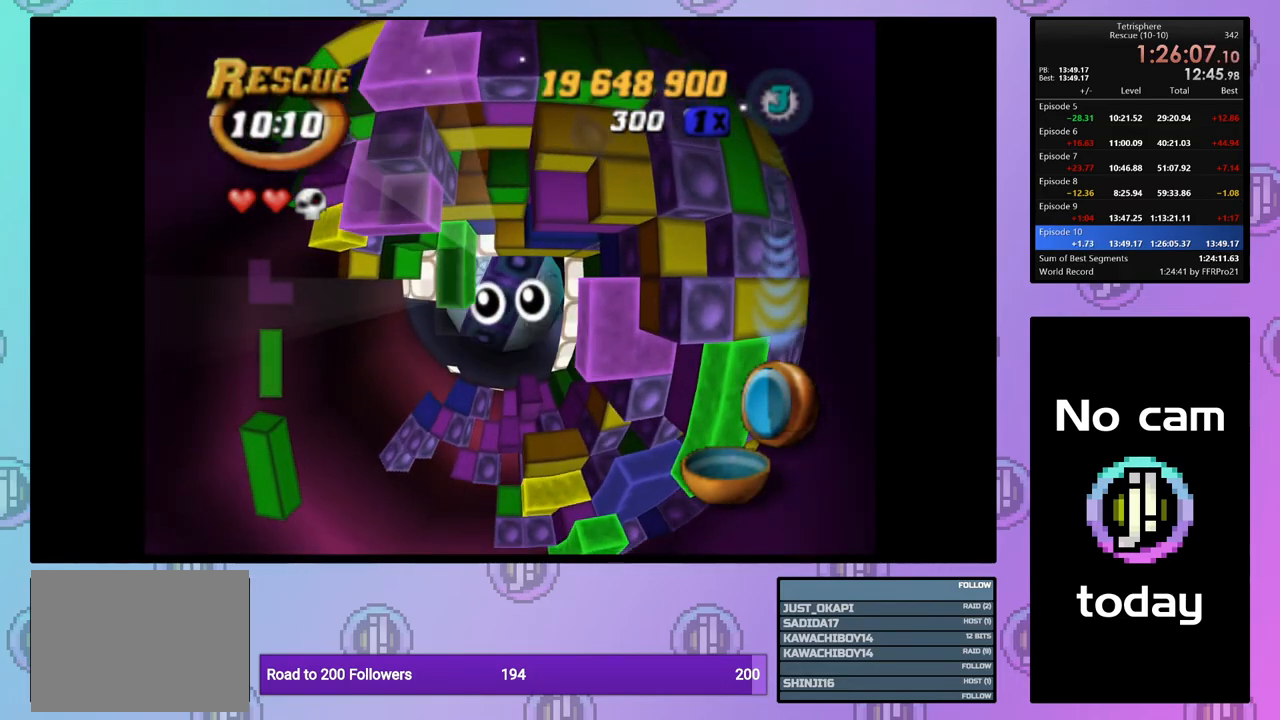
{"buttons": ["SQUARE", "R2"], "right_stick": "center", "events": [[150, "DPAD_DOWN", "up"], [233, "DPAD_LEFT", "down"], [333, "DPAD_LEFT", "up"], [400, "DPAD_LEFT", "down"], [483, "DPAD_LEFT", "up"]]}
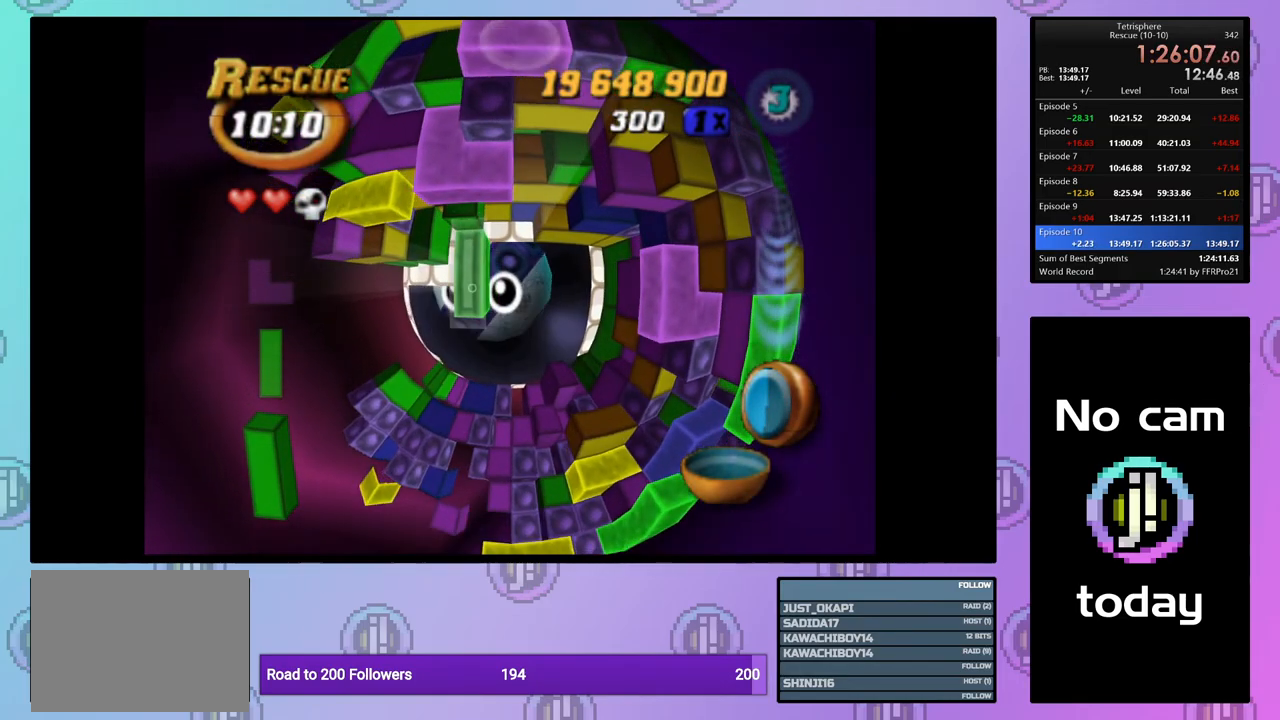
{"buttons": ["SQUARE", "R2"], "right_stick": "center", "events": [[50, "DPAD_LEFT", "down"], [150, "DPAD_LEFT", "up"], [200, "DPAD_DOWN", "down"], [283, "DPAD_DOWN", "up"]]}